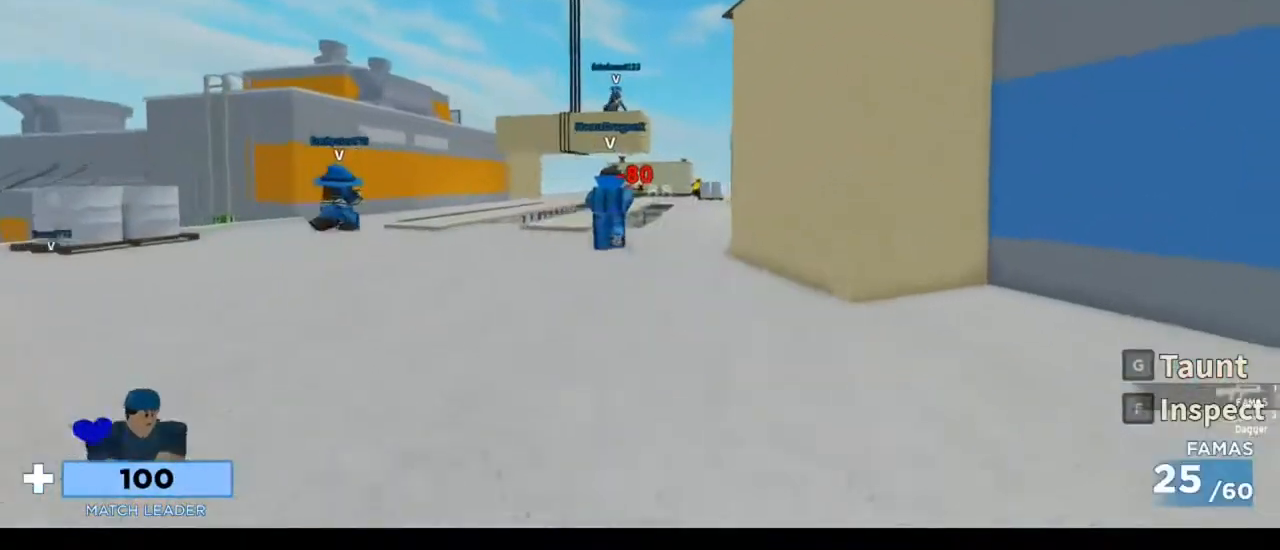
Gameplay with keyboard and mouse; each line is a JSON object with the keys and mouse buttons held at the frame after it. "events" lists presses ("down") and releases ("up") of "1", "2", "3", "4", "5", "a", "alt", "c", "caps_lock", "ctrl", "d", "e", "f", "g", "q", "r", "s", "shift", "space", "t", "tab", "v", "w", "x", "z", "mouse_left", "mouse_wheel" and "mouse_right" between this image and that frame as [ms after this image, input, new state], when the widget could be followed in between. "mouse_left", "mouse_wheel", "mouse_right" = the "left", "wheel", "right" buttons of the "mouse" list. No other keys are recorded. "wheel" means that the mouse wheel is clicked or scrolled. Not read: mouse_move.
{"keys": ["w"], "mouse": [], "events": [[50, "3", "up"], [83, "1", "up"], [83, "space", "down"], [283, "space", "up"]]}
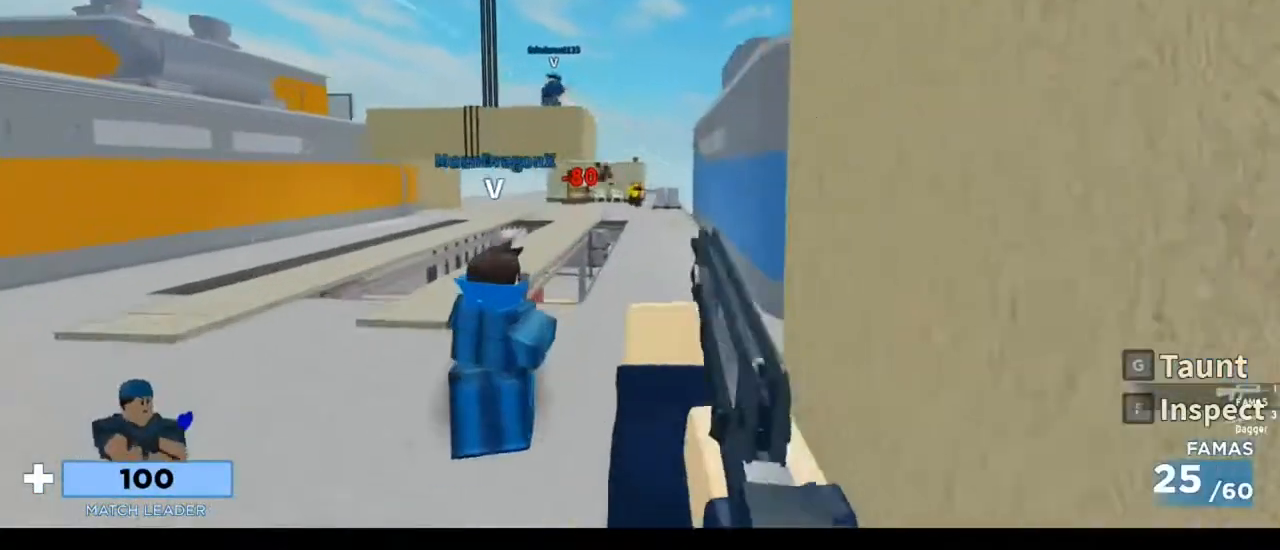
{"keys": ["w"], "mouse": ["left"], "events": [[150, "mouse_left", "down"]]}
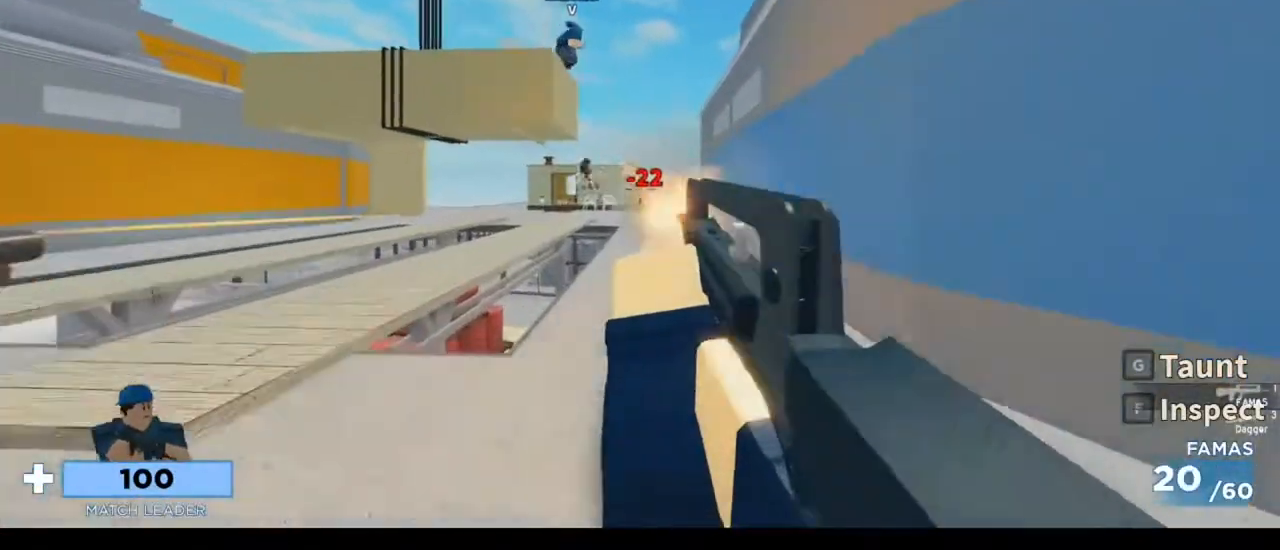
{"keys": ["w"], "mouse": ["left"], "events": [[317, "space", "down"], [450, "space", "up"]]}
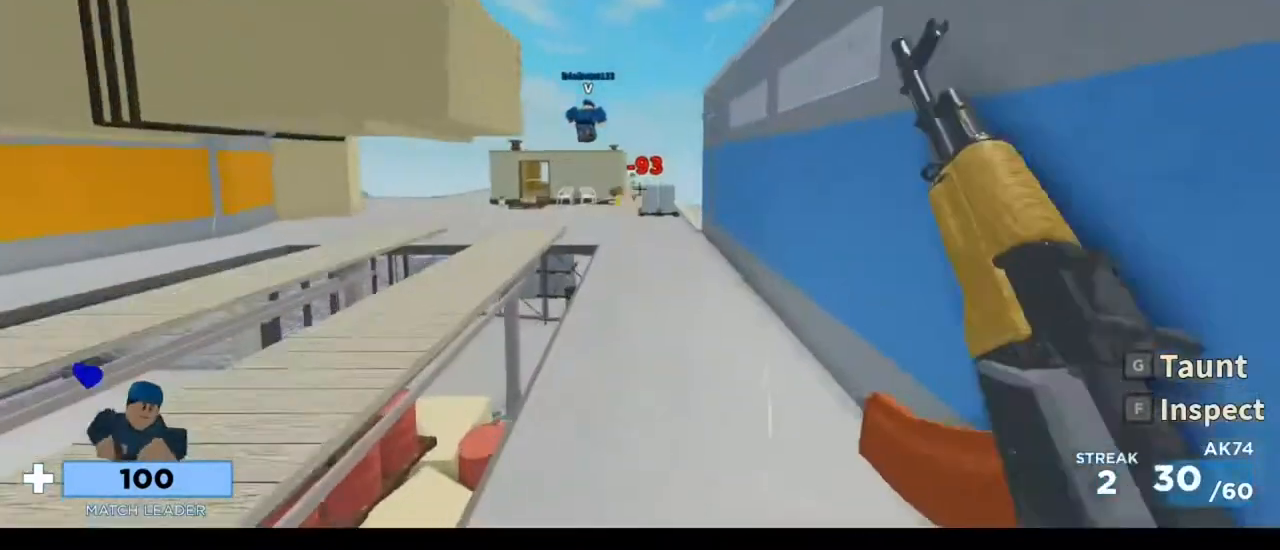
{"keys": ["a", "w"], "mouse": [], "events": [[183, "mouse_left", "up"], [450, "a", "down"]]}
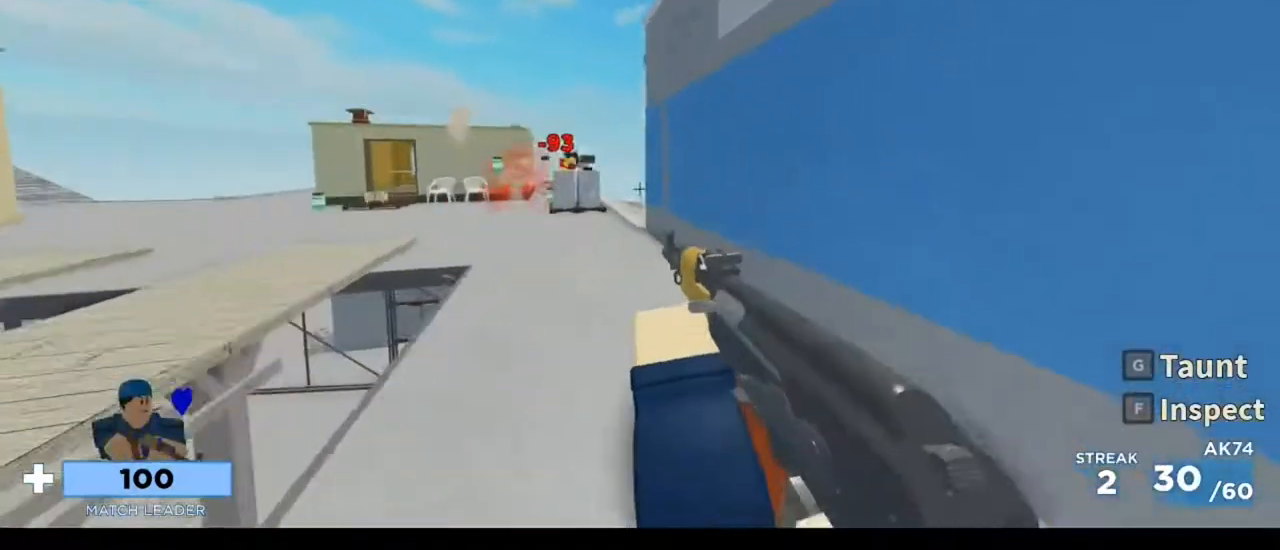
{"keys": ["a", "w"], "mouse": [], "events": []}
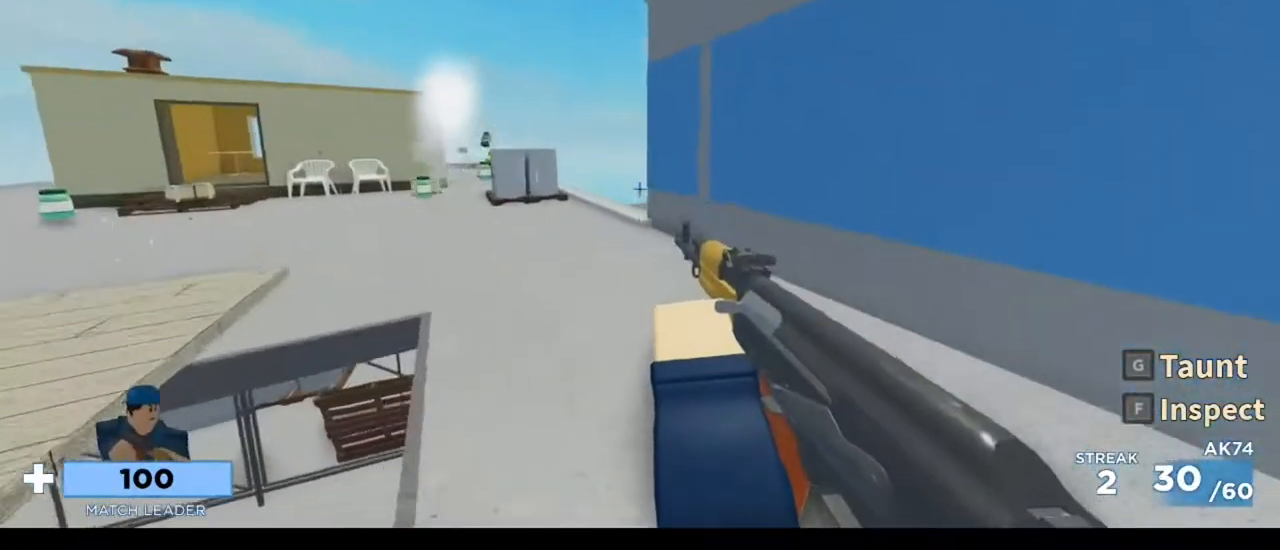
{"keys": ["a", "w"], "mouse": [], "events": [[17, "space", "down"], [217, "space", "up"]]}
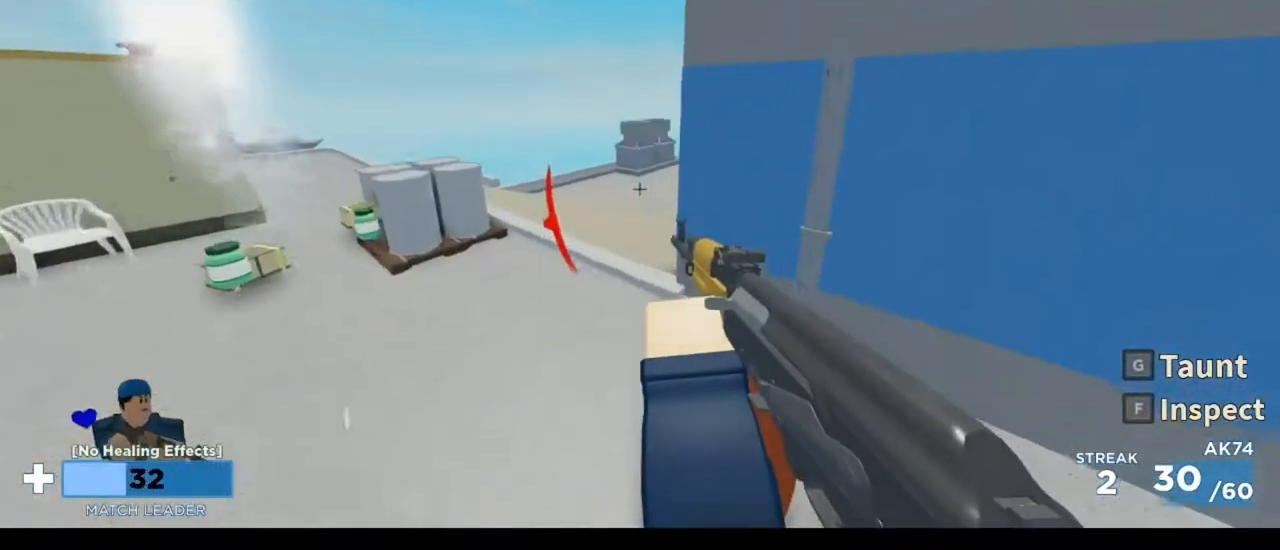
{"keys": ["a", "w"], "mouse": ["left"], "events": [[283, "mouse_left", "down"]]}
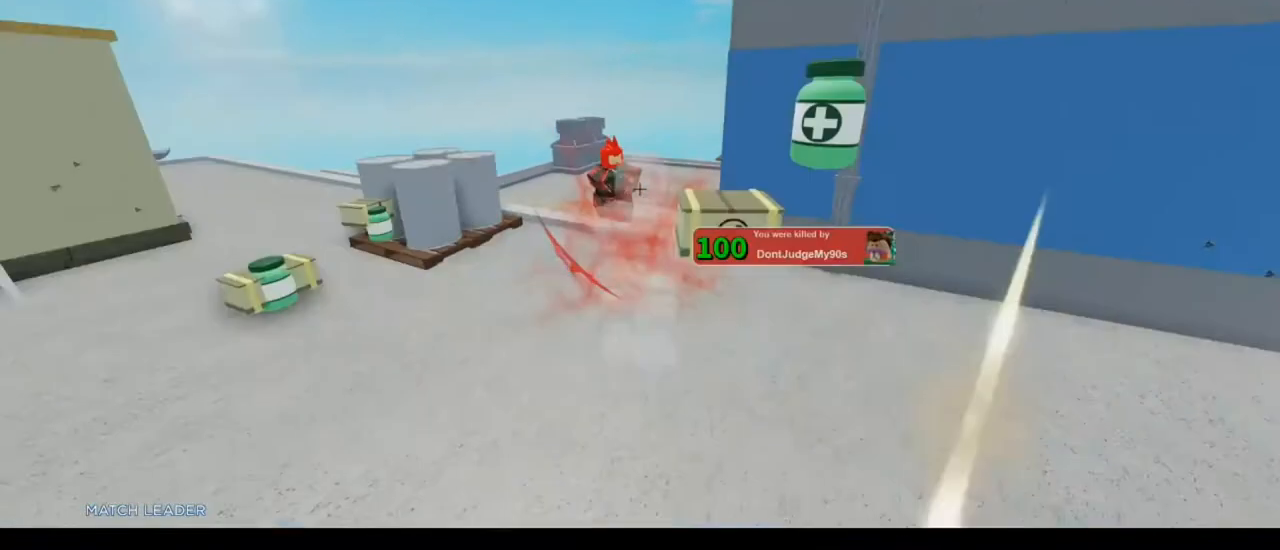
{"keys": ["w"], "mouse": [], "events": [[250, "a", "up"], [283, "mouse_left", "up"], [283, "w", "up"], [350, "w", "down"]]}
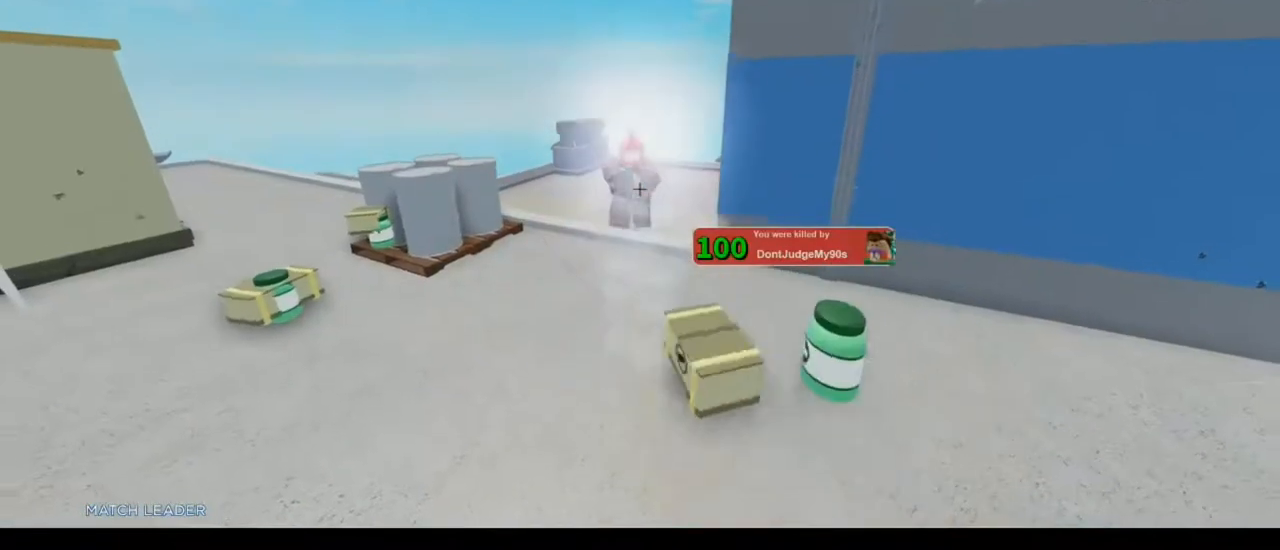
{"keys": [], "mouse": [], "events": [[17, "3", "down"], [117, "1", "down"], [183, "3", "up"], [250, "1", "up"], [350, "w", "up"]]}
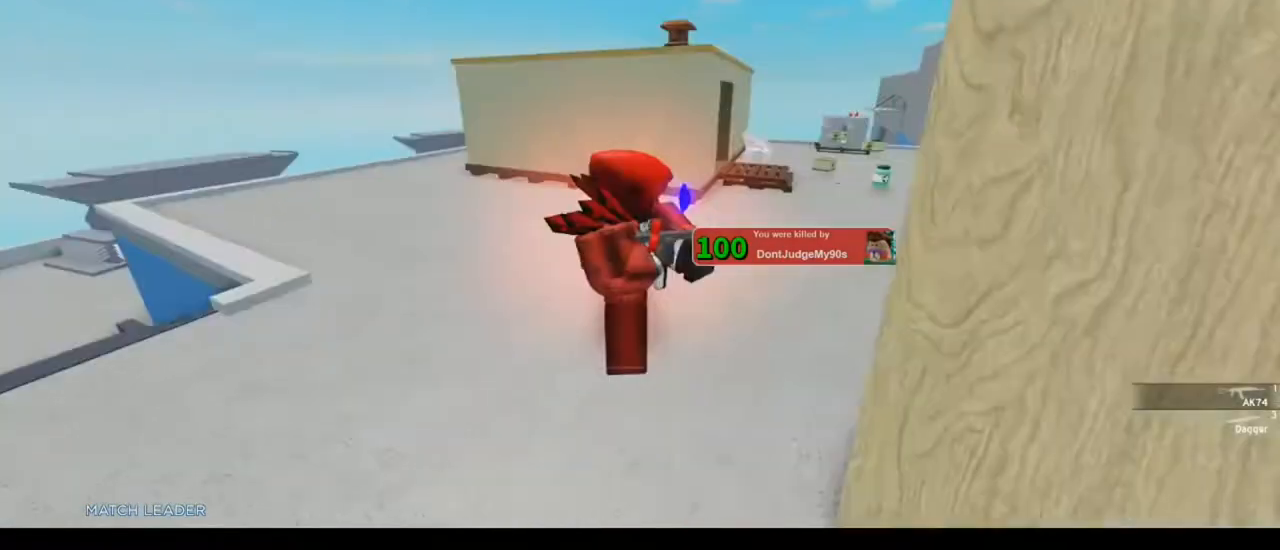
{"keys": [], "mouse": [], "events": []}
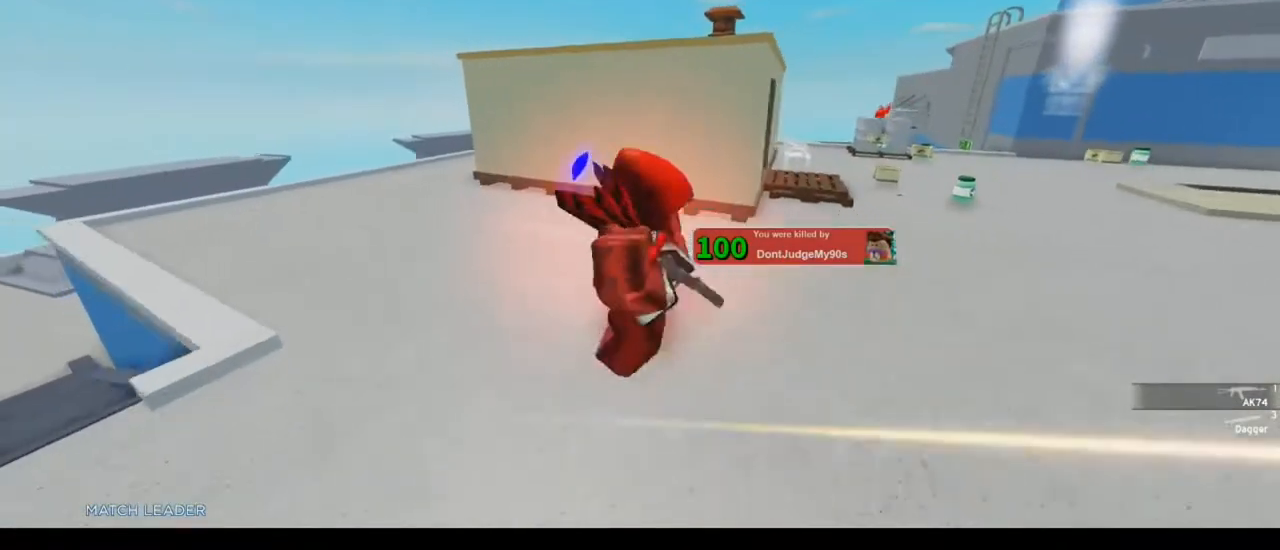
{"keys": [], "mouse": [], "events": []}
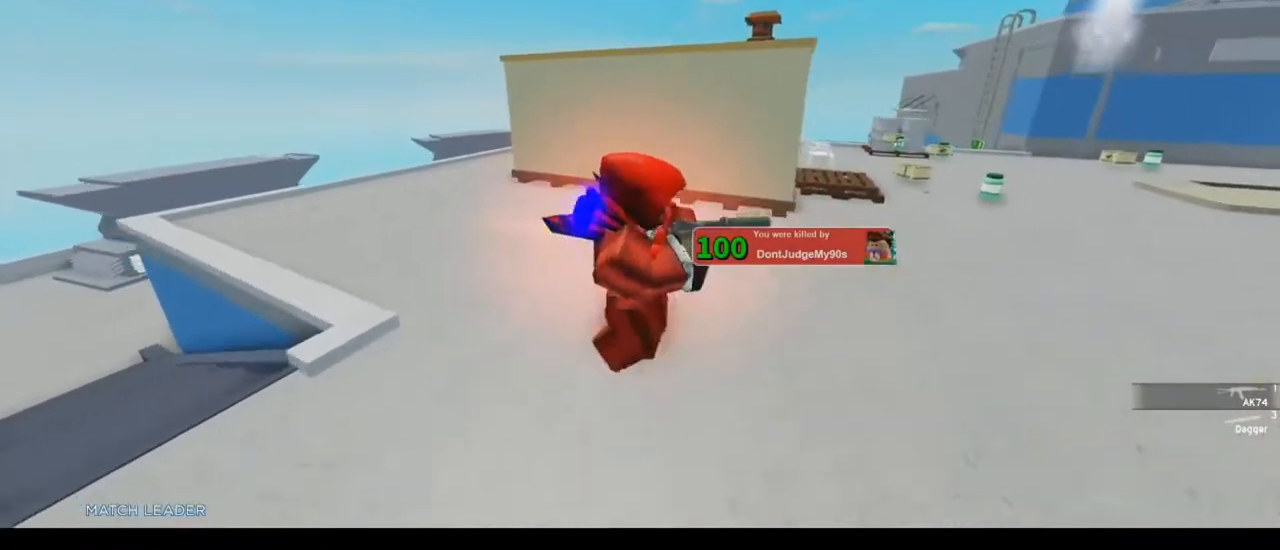
{"keys": [], "mouse": [], "events": []}
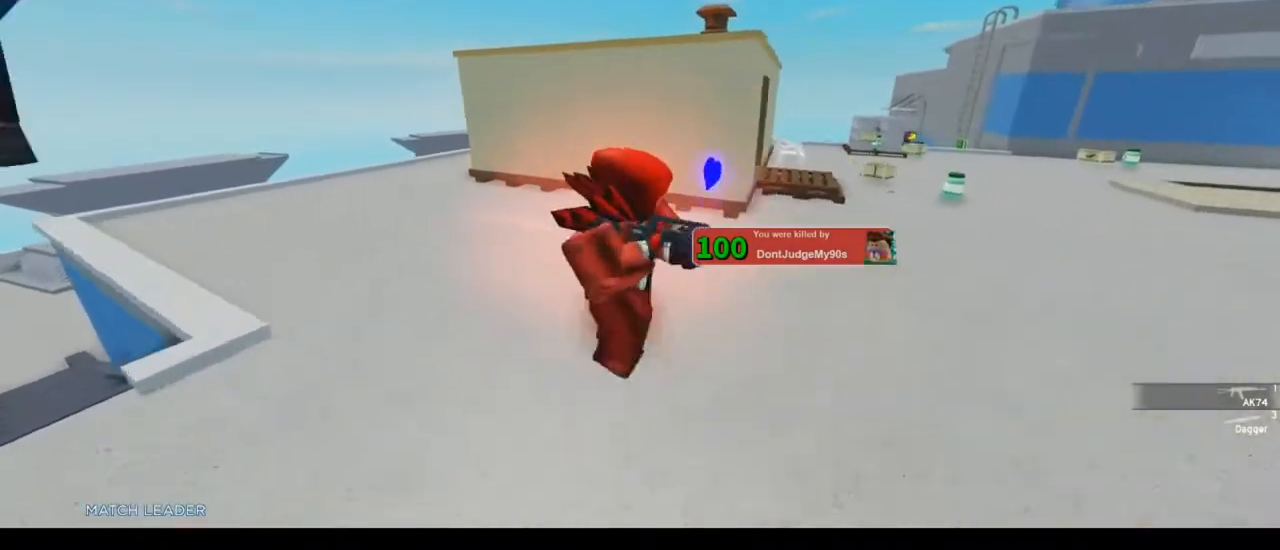
{"keys": [], "mouse": [], "events": []}
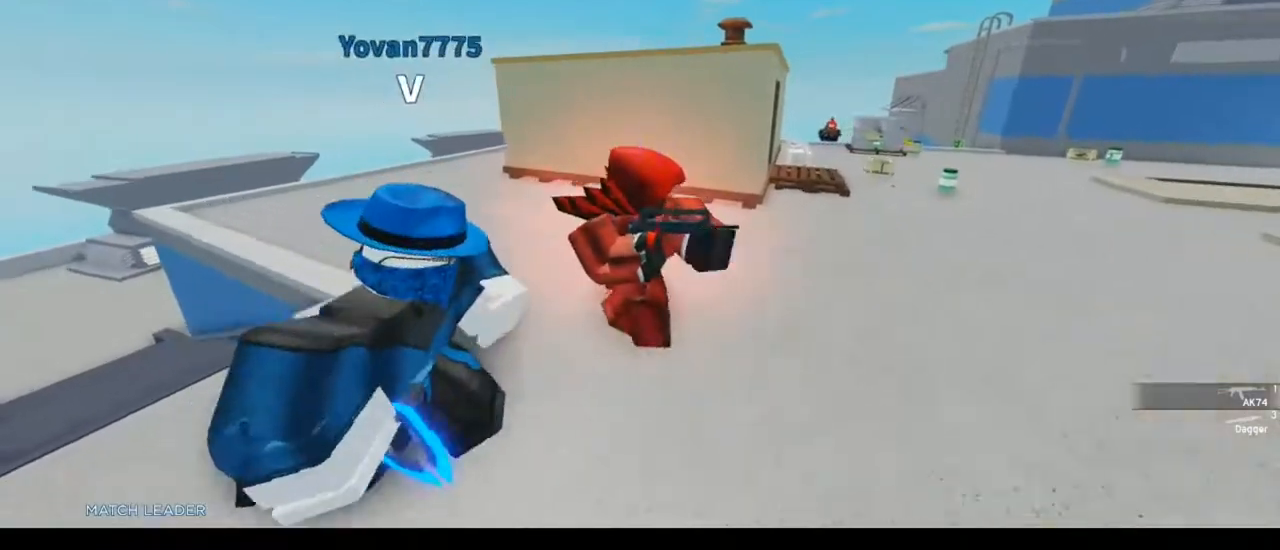
{"keys": [], "mouse": [], "events": []}
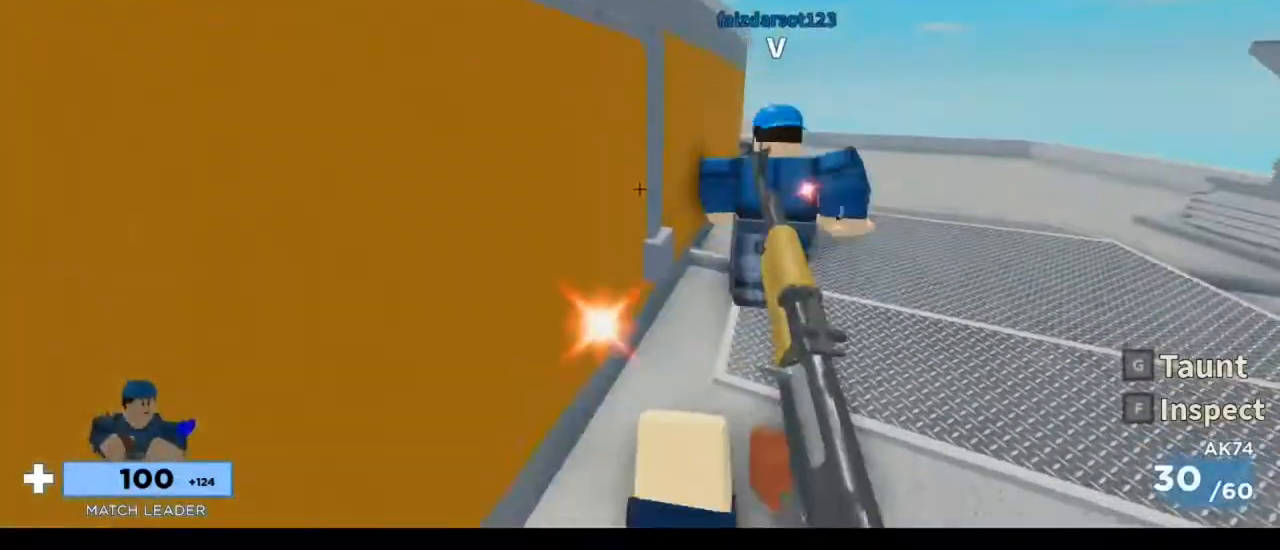
{"keys": ["3", "w"], "mouse": [], "events": [[417, "w", "down"], [450, "3", "down"]]}
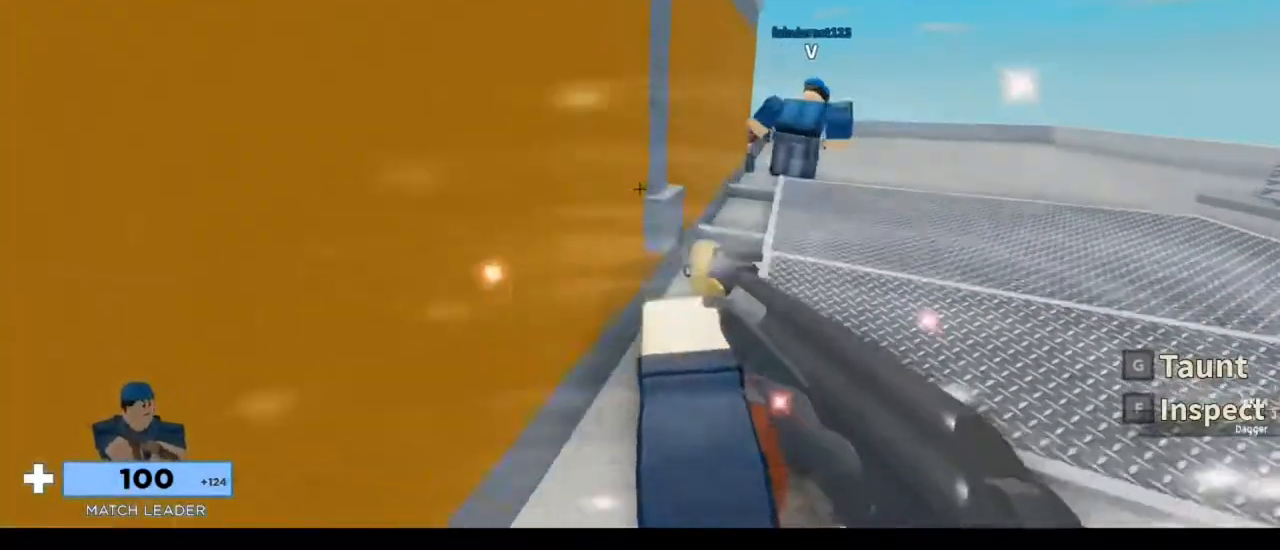
{"keys": ["w"], "mouse": [], "events": [[50, "w", "up"], [83, "3", "up"], [83, "w", "down"], [283, "f", "down"], [417, "f", "up"]]}
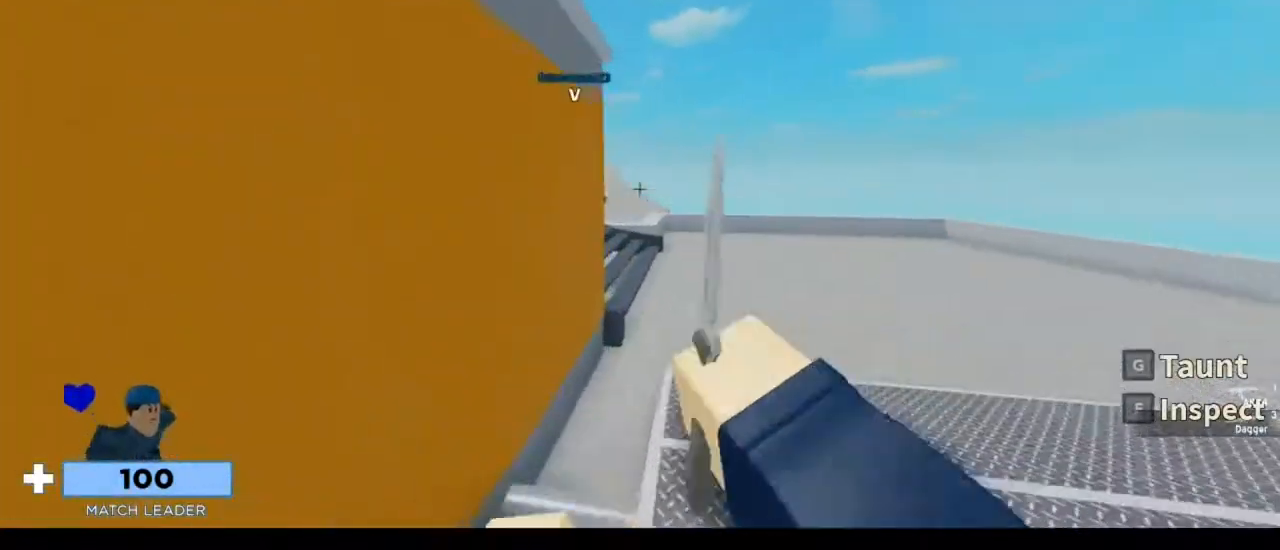
{"keys": ["3", "w"], "mouse": [], "events": [[117, "space", "down"], [150, "mouse_left", "down"], [217, "1", "down"], [250, "mouse_left", "up"], [283, "space", "up"], [383, "1", "up"], [450, "3", "down"]]}
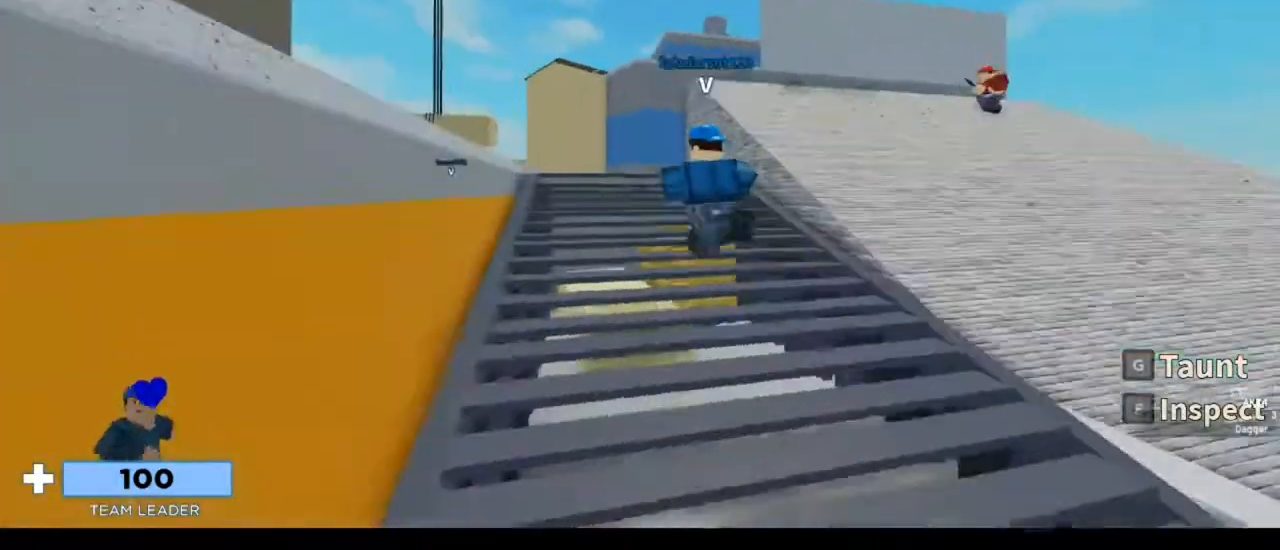
{"keys": ["1", "w"], "mouse": ["left"], "events": [[83, "3", "up"], [217, "f", "down"], [350, "f", "up"], [483, "1", "down"], [483, "mouse_left", "down"]]}
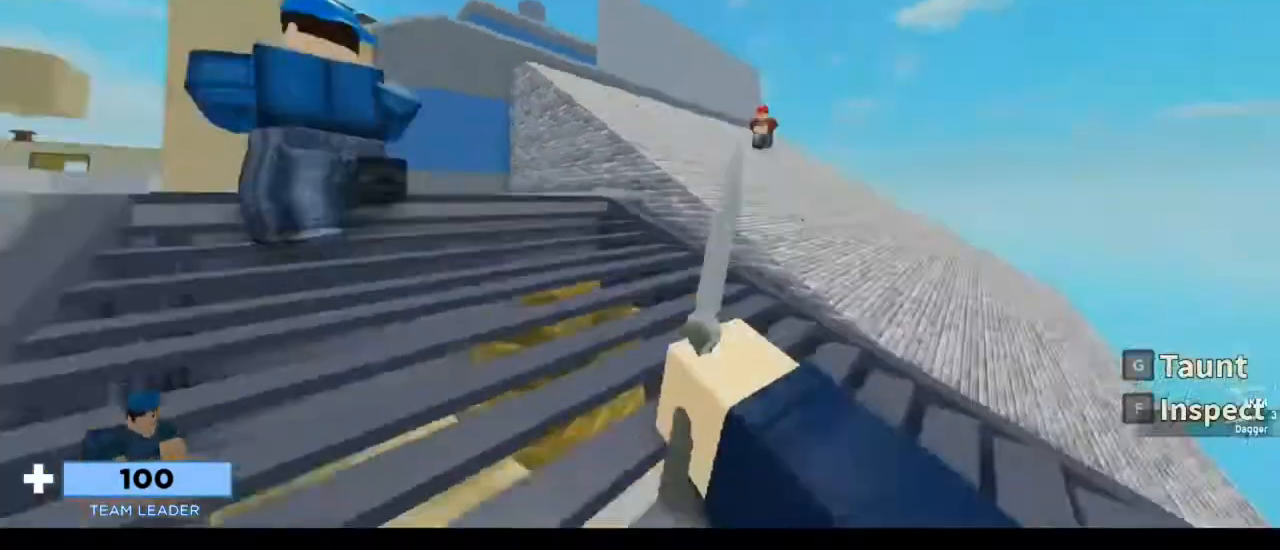
{"keys": ["d", "w"], "mouse": ["left"], "events": [[50, "space", "down"], [83, "mouse_left", "up"], [183, "1", "up"], [183, "space", "up"], [217, "d", "down"], [417, "mouse_left", "down"]]}
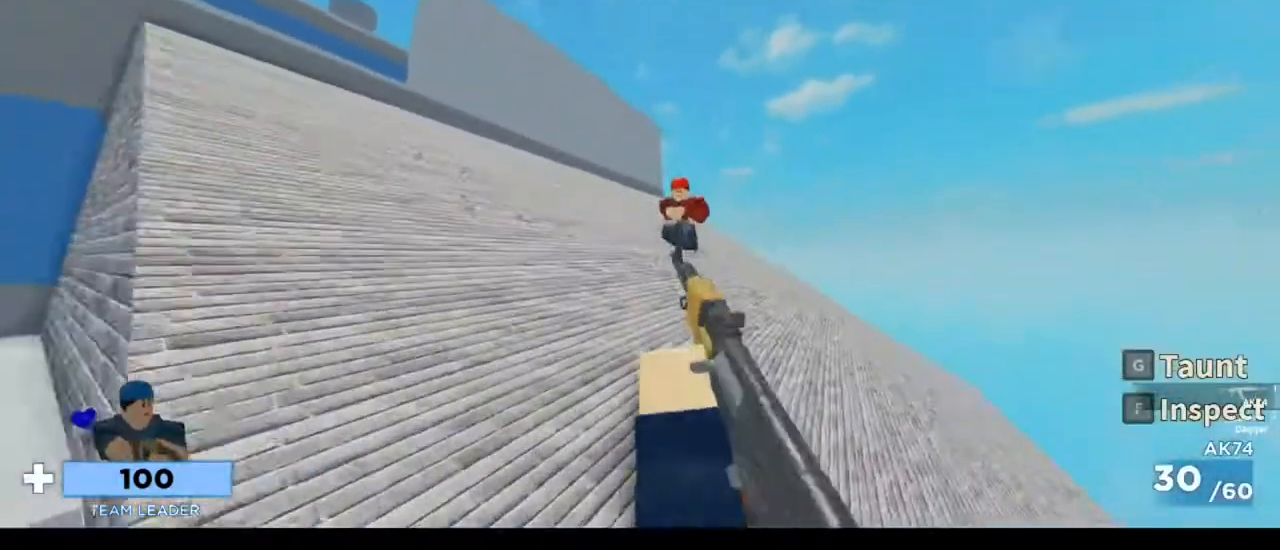
{"keys": ["d", "w"], "mouse": ["left"], "events": []}
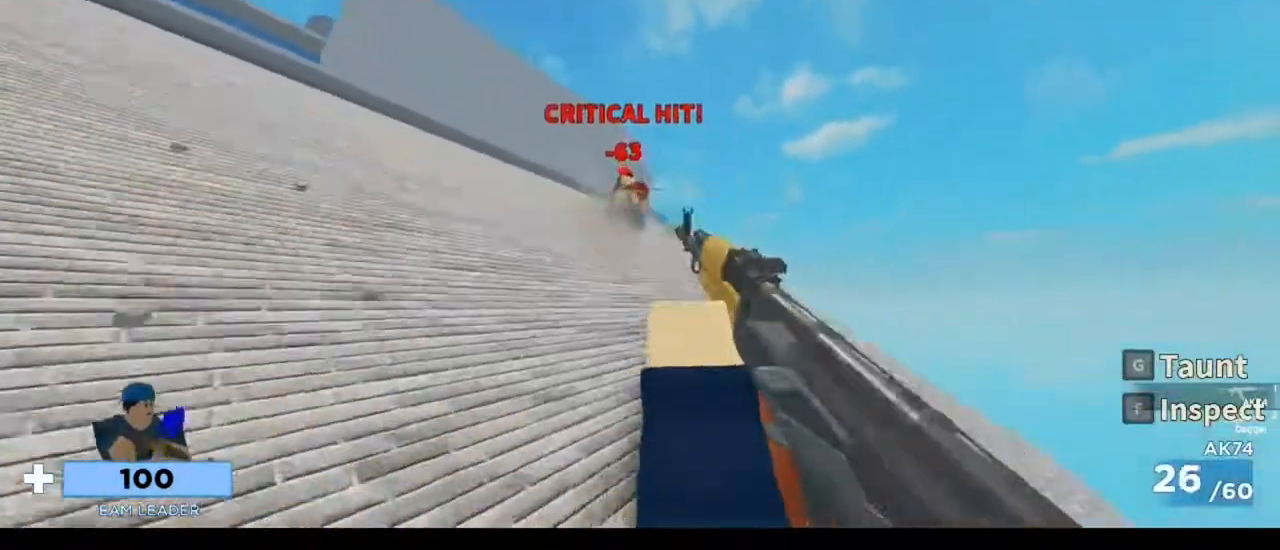
{"keys": ["w"], "mouse": [], "events": [[183, "mouse_left", "up"], [250, "d", "up"]]}
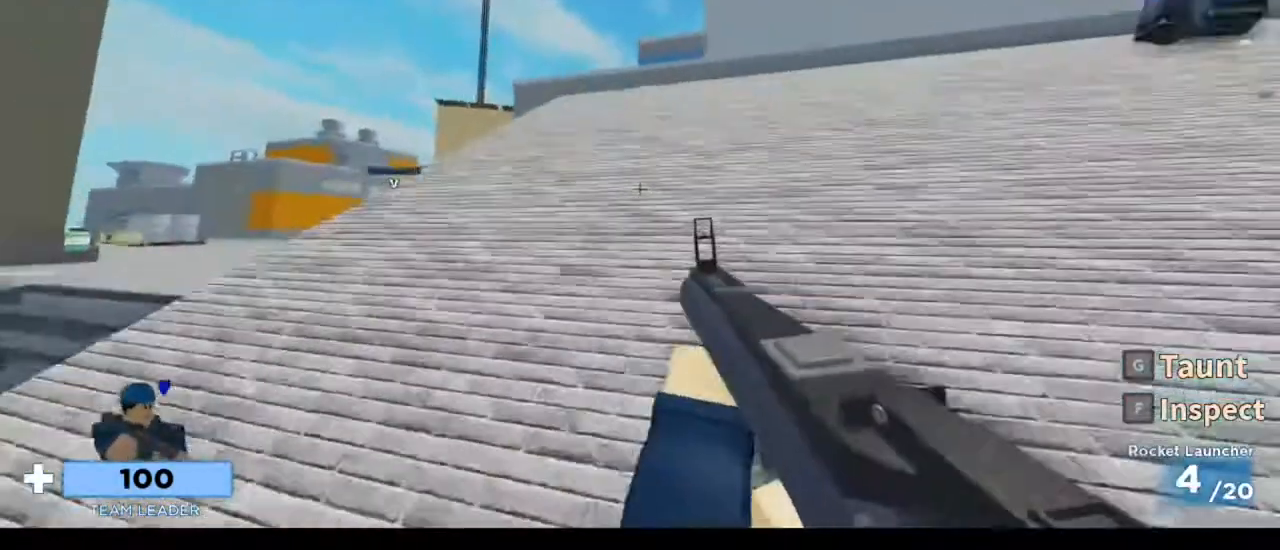
{"keys": ["w"], "mouse": [], "events": [[150, "3", "down"], [217, "3", "up"], [283, "1", "down"], [417, "1", "up"]]}
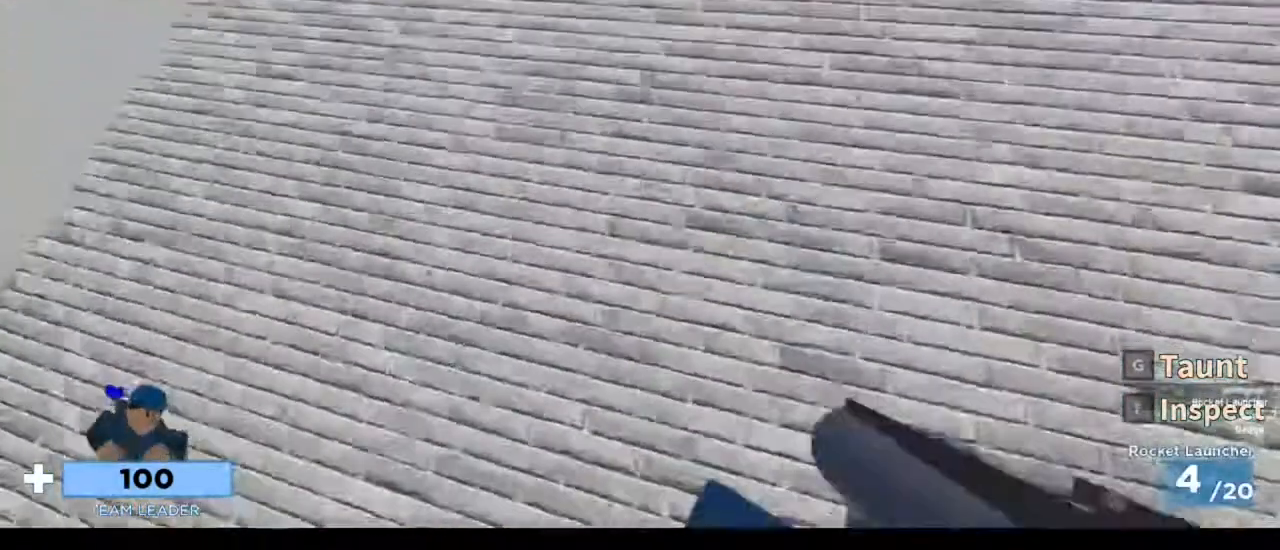
{"keys": ["a", "w"], "mouse": ["left"], "events": [[117, "a", "down"], [383, "space", "down"], [450, "mouse_left", "down"], [483, "space", "up"]]}
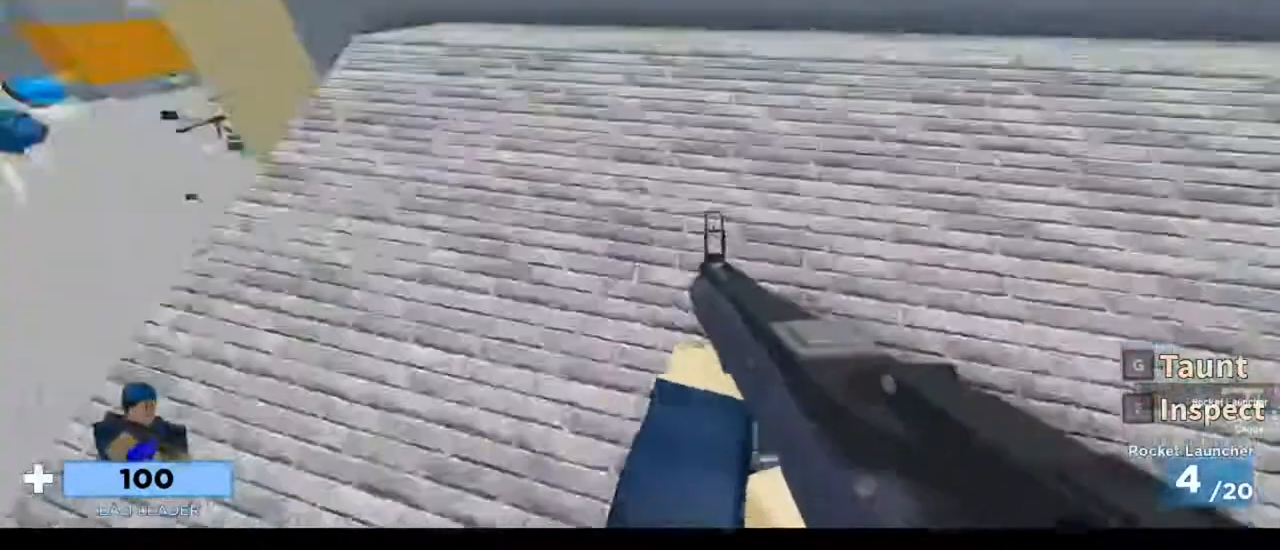
{"keys": ["a", "w"], "mouse": [], "events": [[117, "mouse_left", "up"]]}
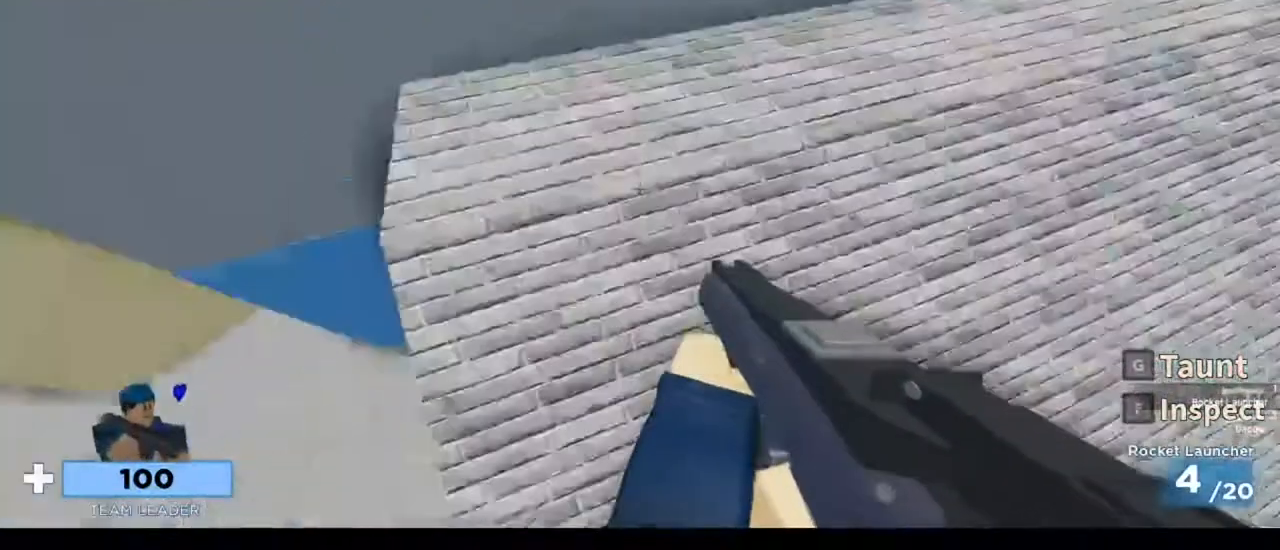
{"keys": ["a", "w"], "mouse": [], "events": [[83, "space", "down"], [83, "w", "up"], [150, "mouse_left", "down"], [217, "mouse_left", "up"], [217, "space", "up"], [217, "w", "down"]]}
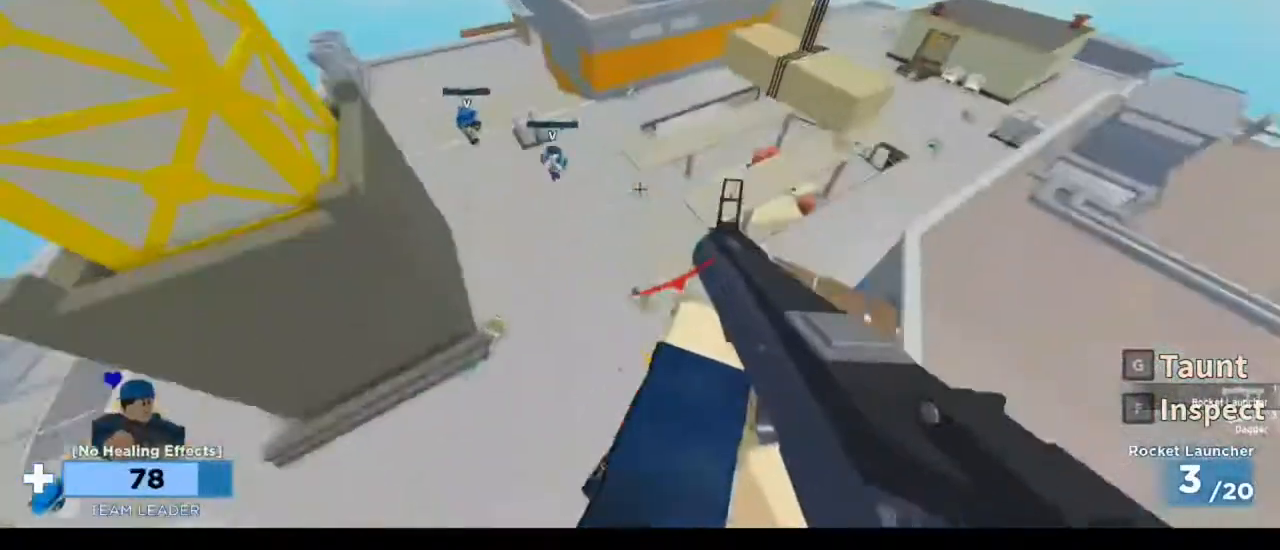
{"keys": ["w"], "mouse": [], "events": [[450, "a", "up"]]}
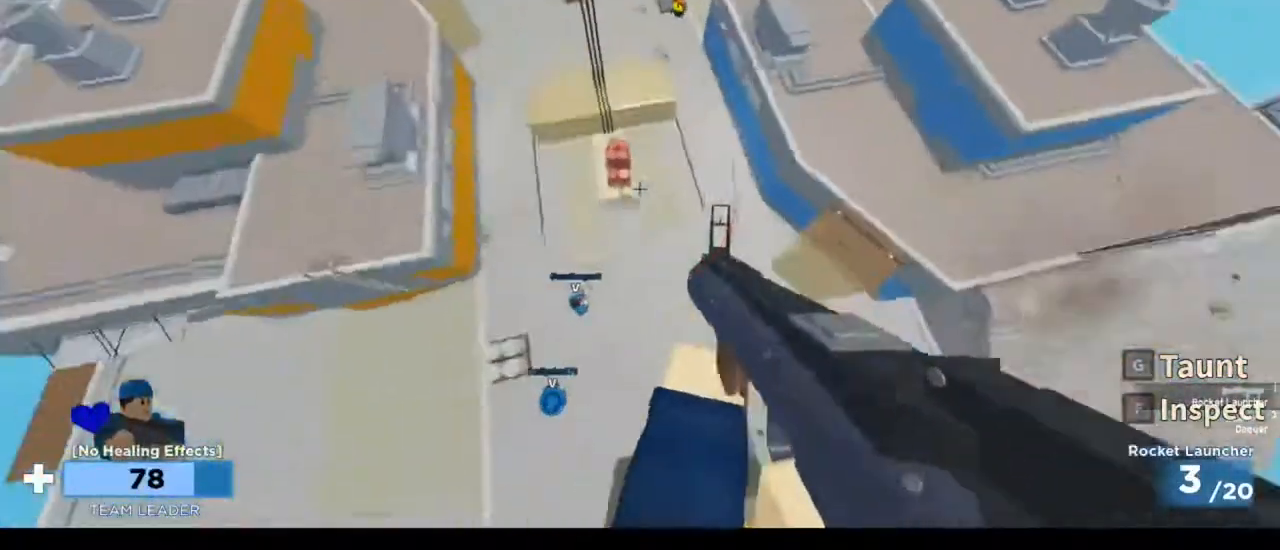
{"keys": ["w"], "mouse": [], "events": []}
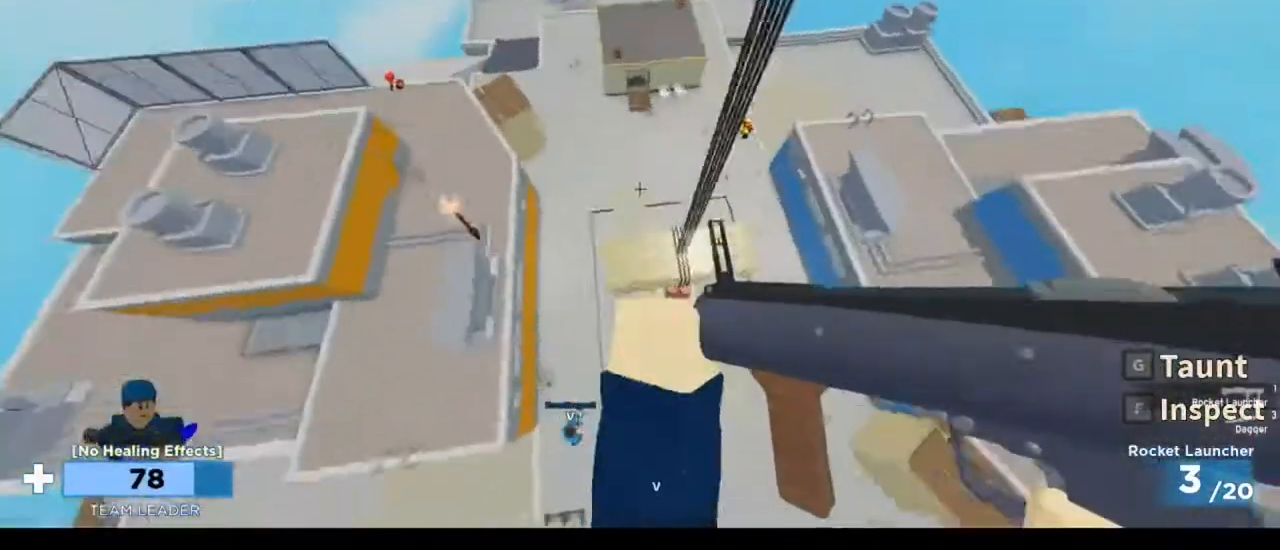
{"keys": ["a", "w"], "mouse": [], "events": [[83, "a", "down"]]}